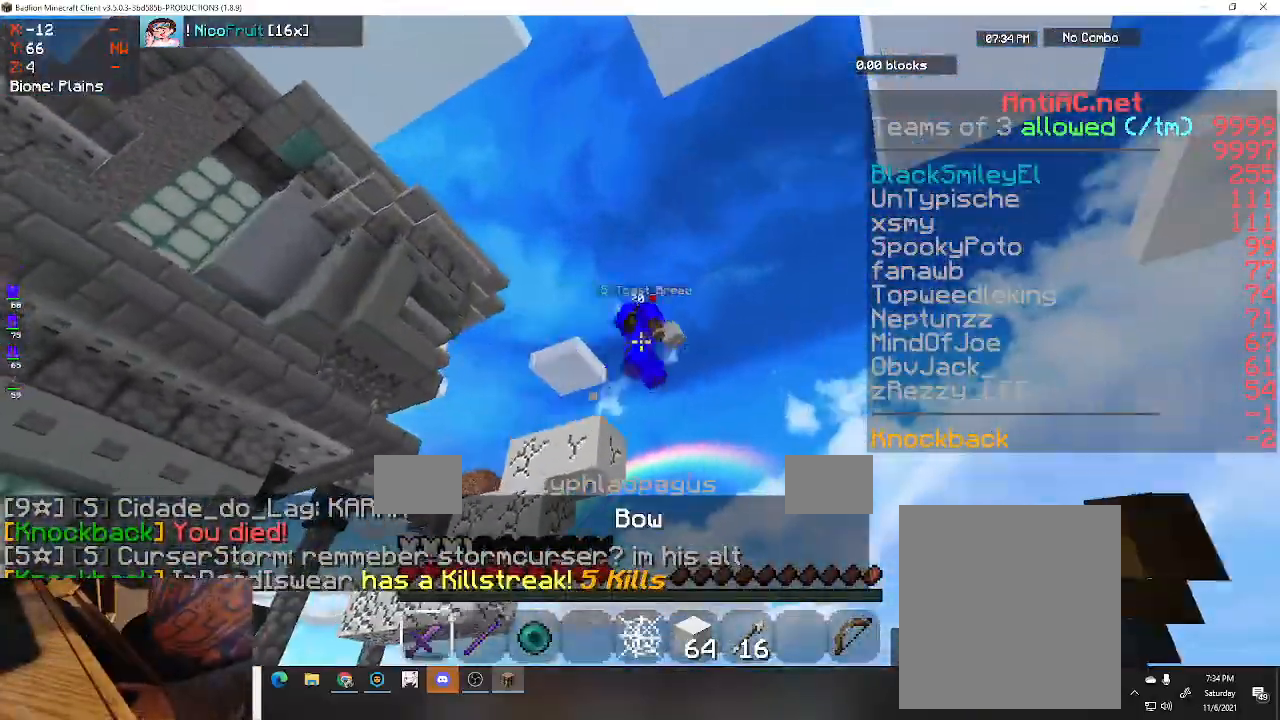
Gameplay with keyboard; each line is a JSON object with the keys held at the frame after it. "events" lists presses ("down") and releases ("up") of "a", "d", "s", "space" and "w" between this image and that frame as [ms after this image, input, new state], when the widget could be followed in between. No other keys are recorded. Mouse input is not recorded.
{"keys": ["a"], "events": []}
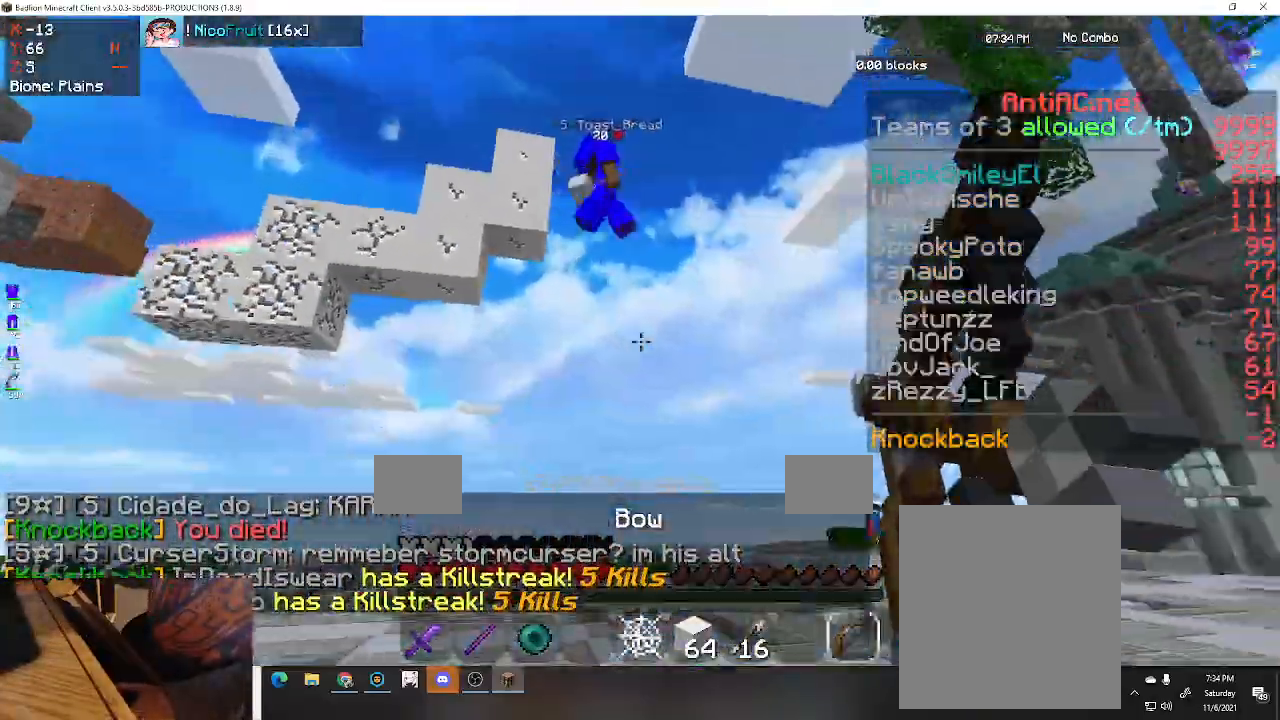
{"keys": ["a"], "events": [[333, "space", "down"], [500, "space", "up"]]}
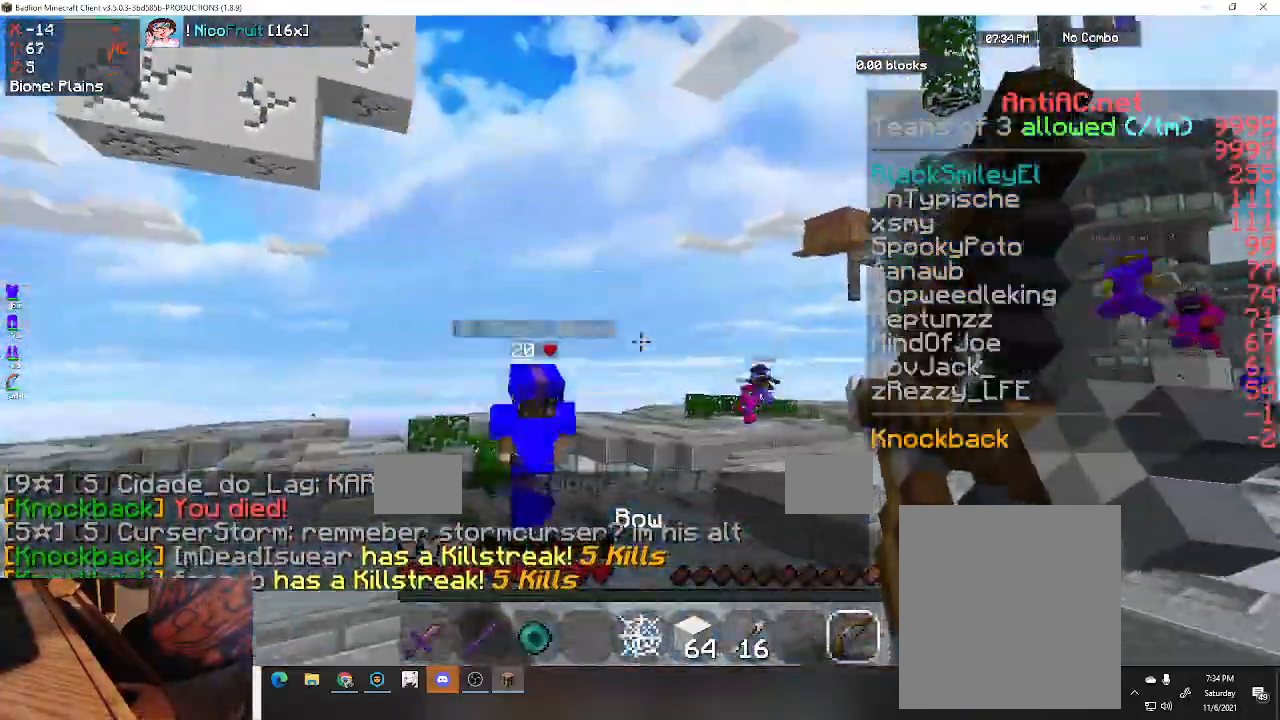
{"keys": ["a", "w"], "events": [[267, "w", "down"]]}
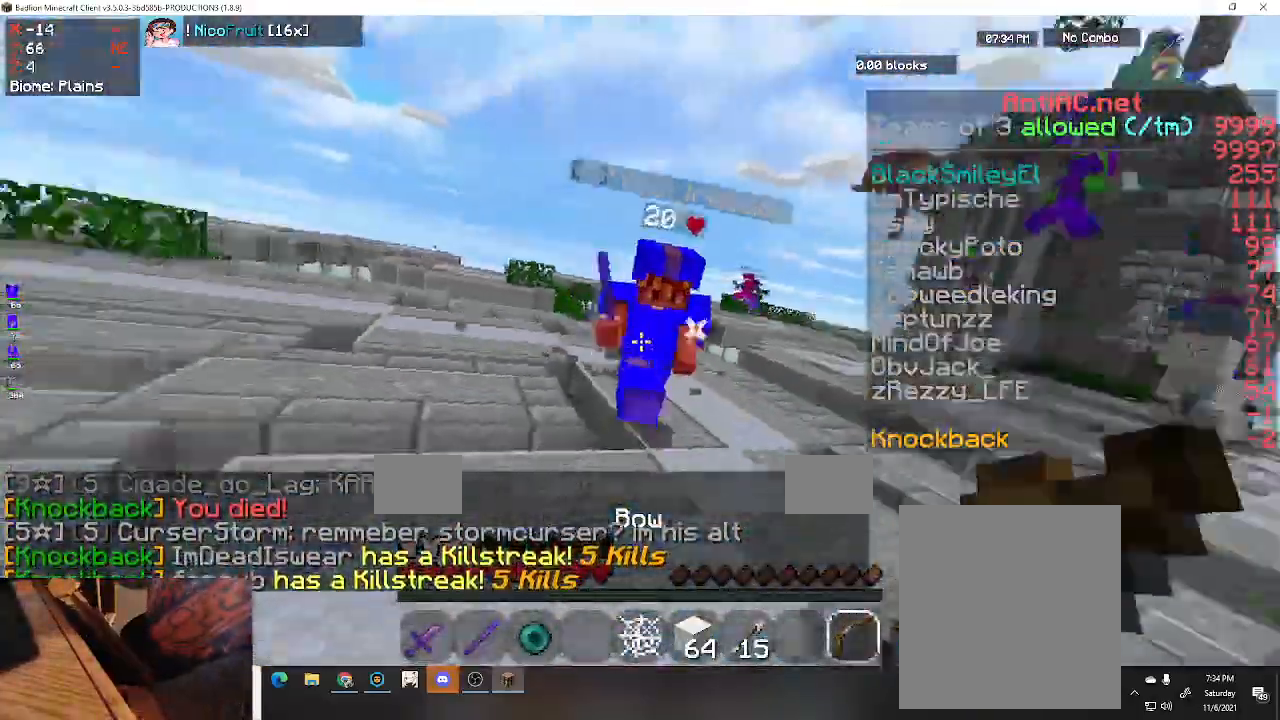
{"keys": ["a", "w"], "events": []}
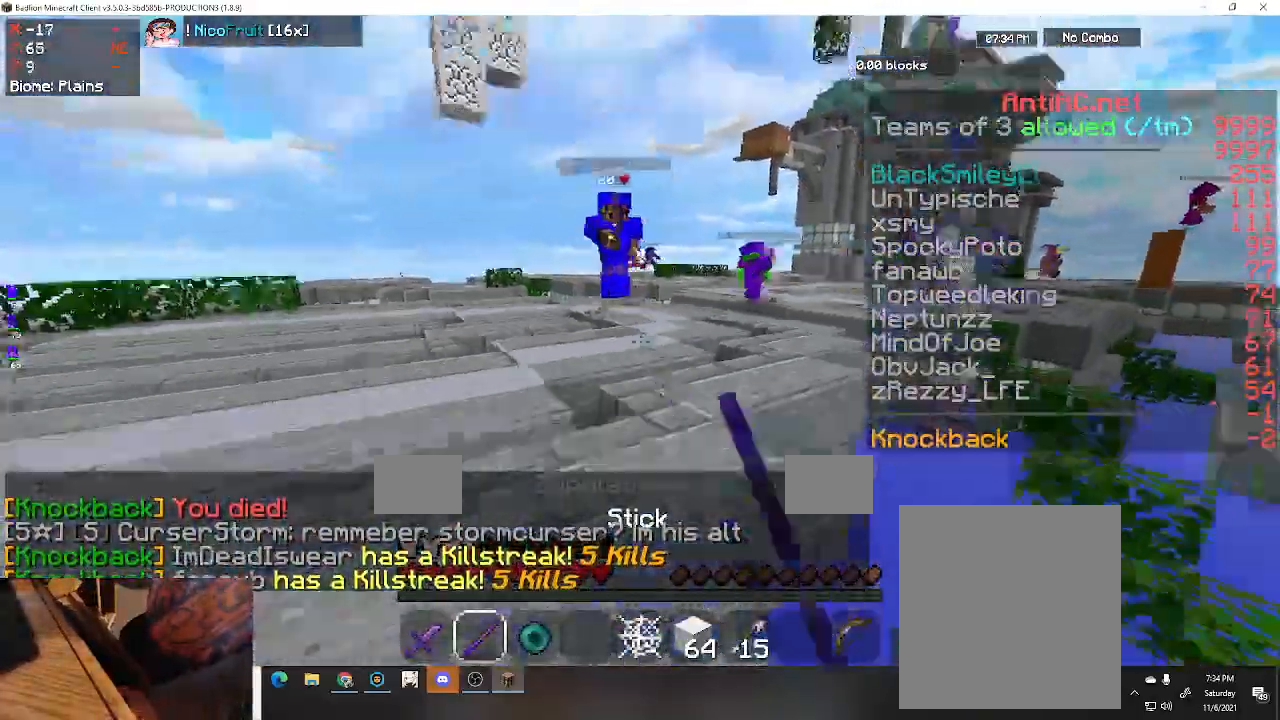
{"keys": ["a", "space", "w"], "events": [[500, "space", "down"]]}
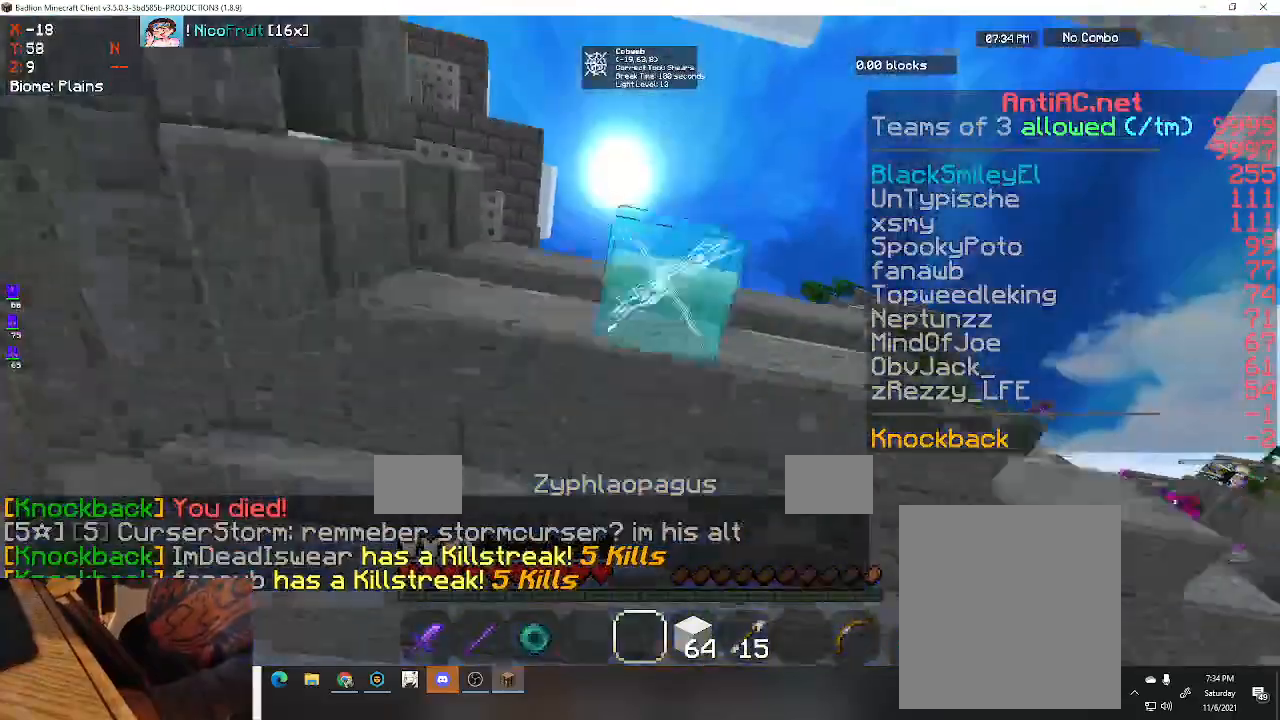
{"keys": ["space", "w"], "events": [[100, "a", "up"]]}
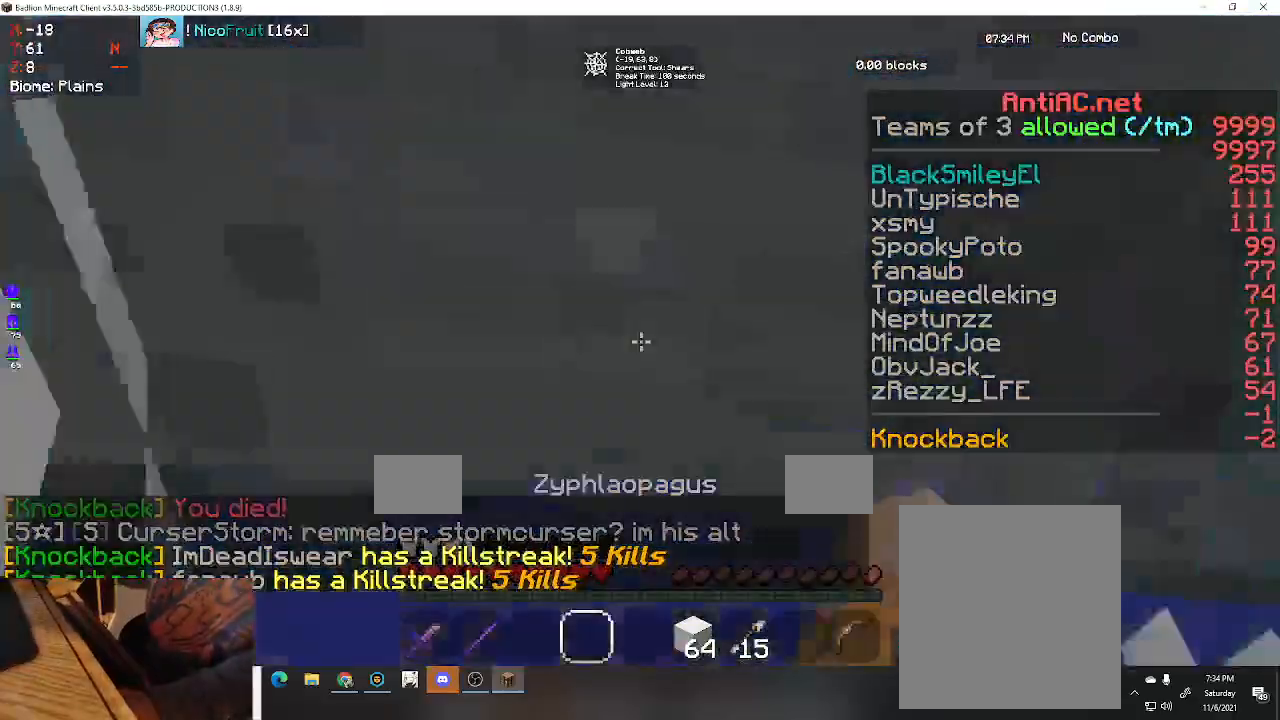
{"keys": ["space", "w"], "events": []}
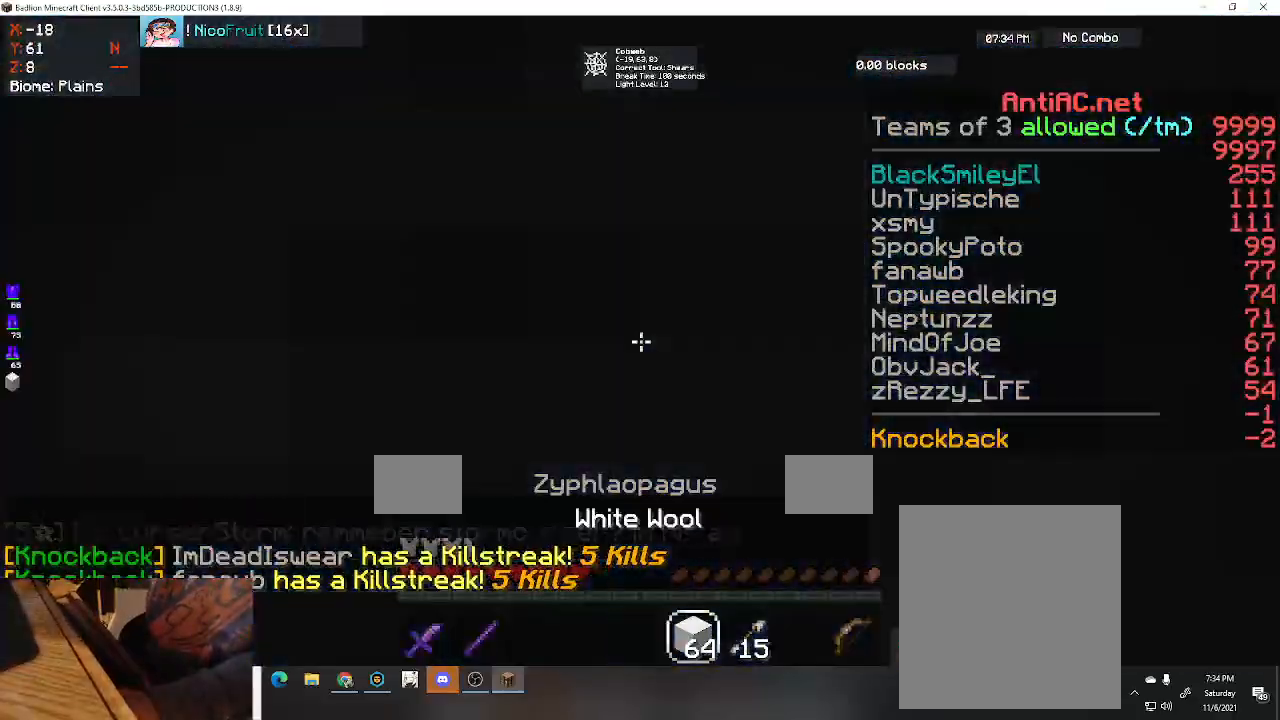
{"keys": ["space", "w"], "events": []}
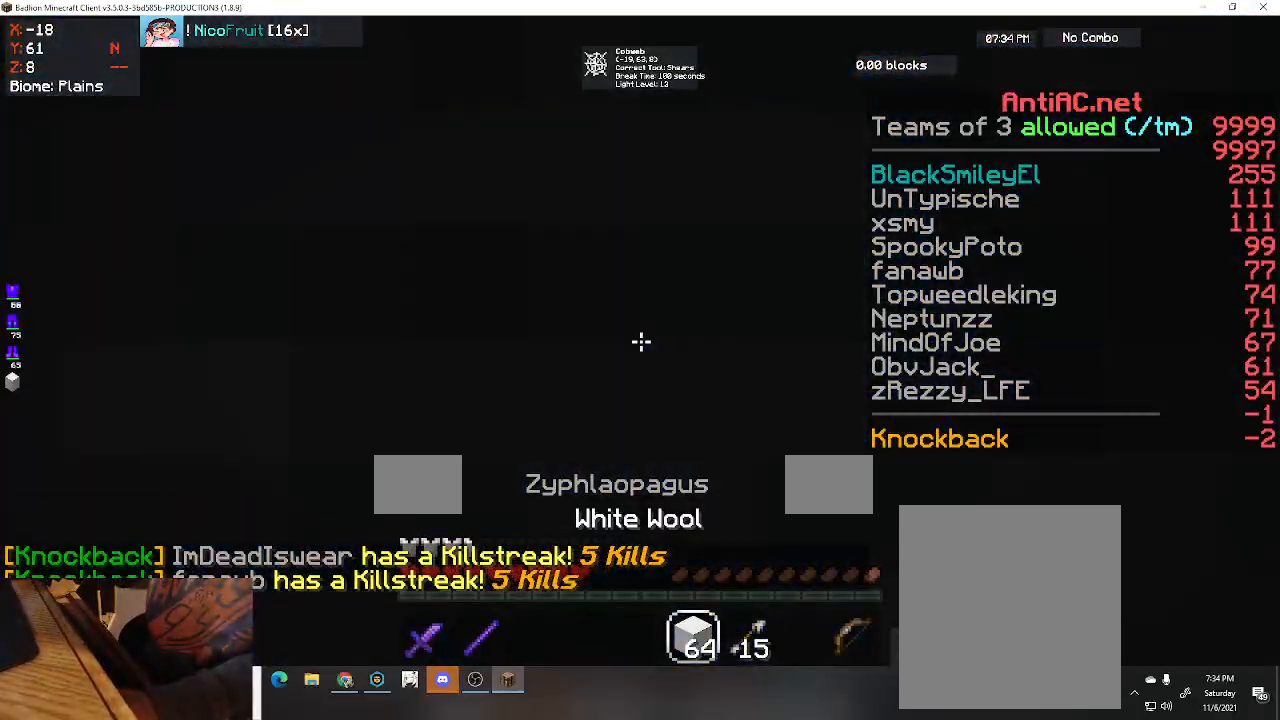
{"keys": ["space", "w"], "events": [[233, "w", "up"], [500, "w", "down"]]}
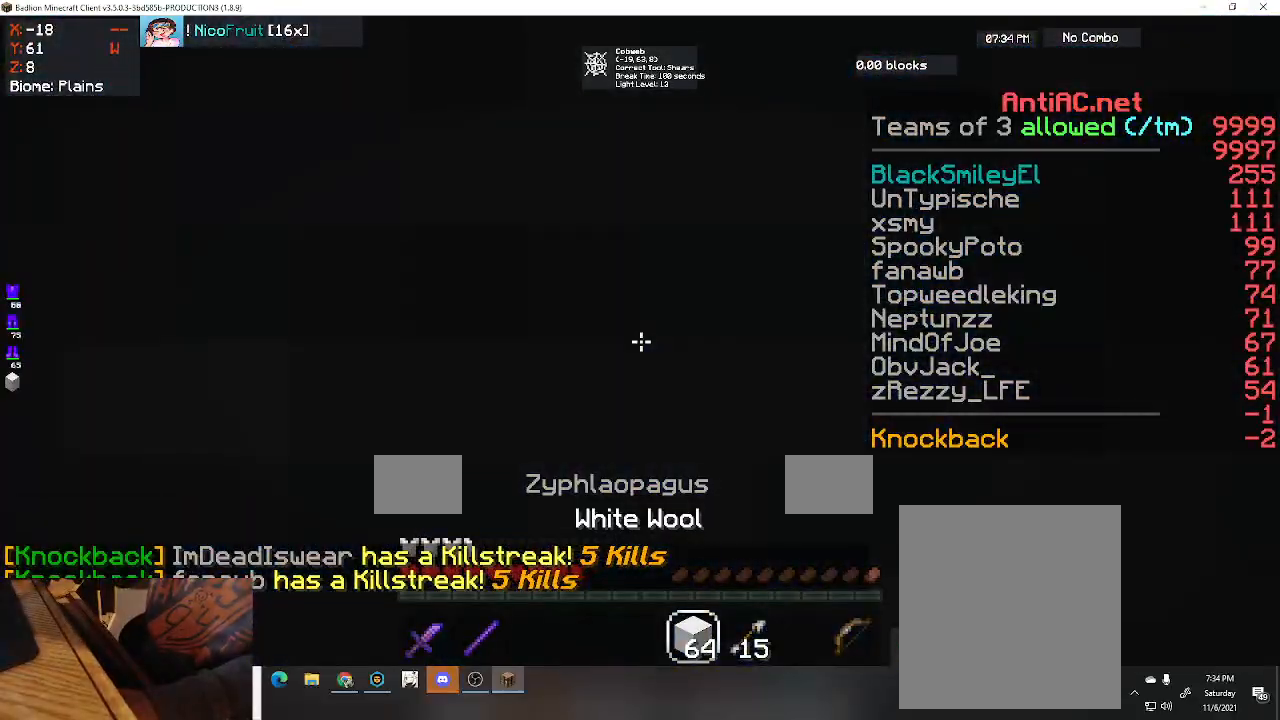
{"keys": ["space", "w"], "events": []}
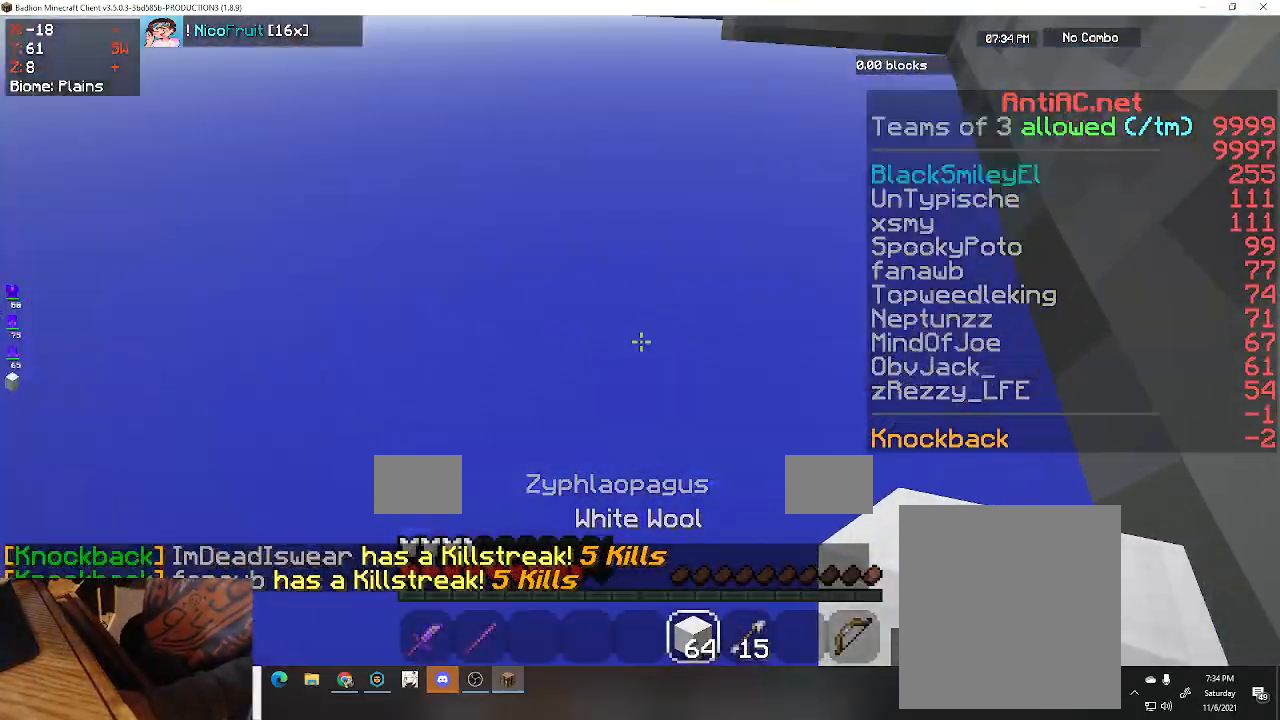
{"keys": ["space", "w"], "events": []}
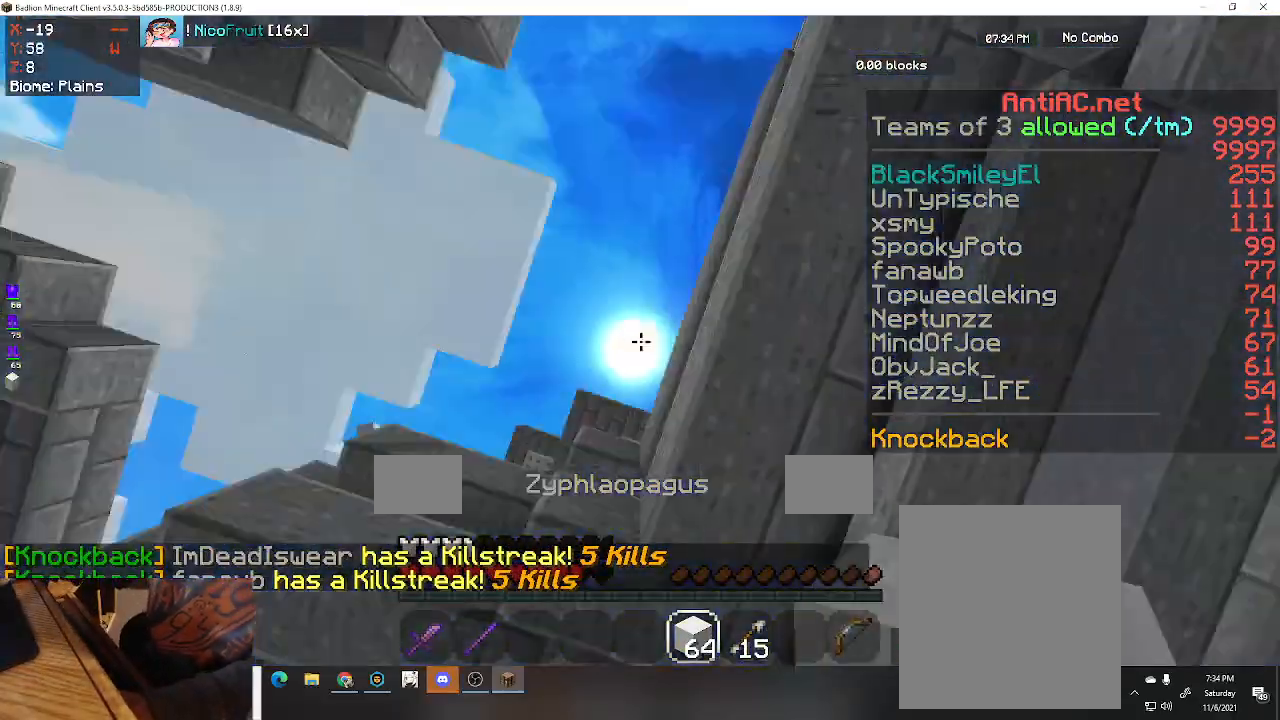
{"keys": [], "events": [[300, "space", "up"], [333, "w", "up"]]}
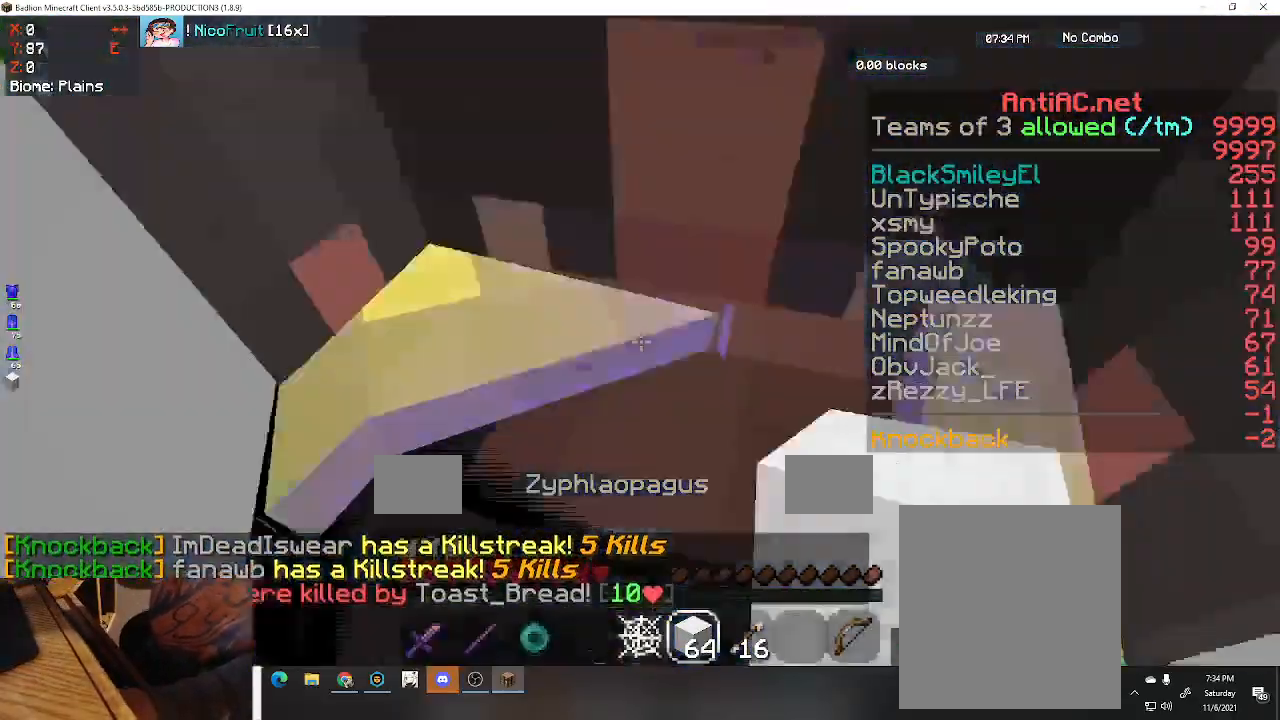
{"keys": ["a", "w"], "events": [[300, "w", "down"], [500, "a", "down"]]}
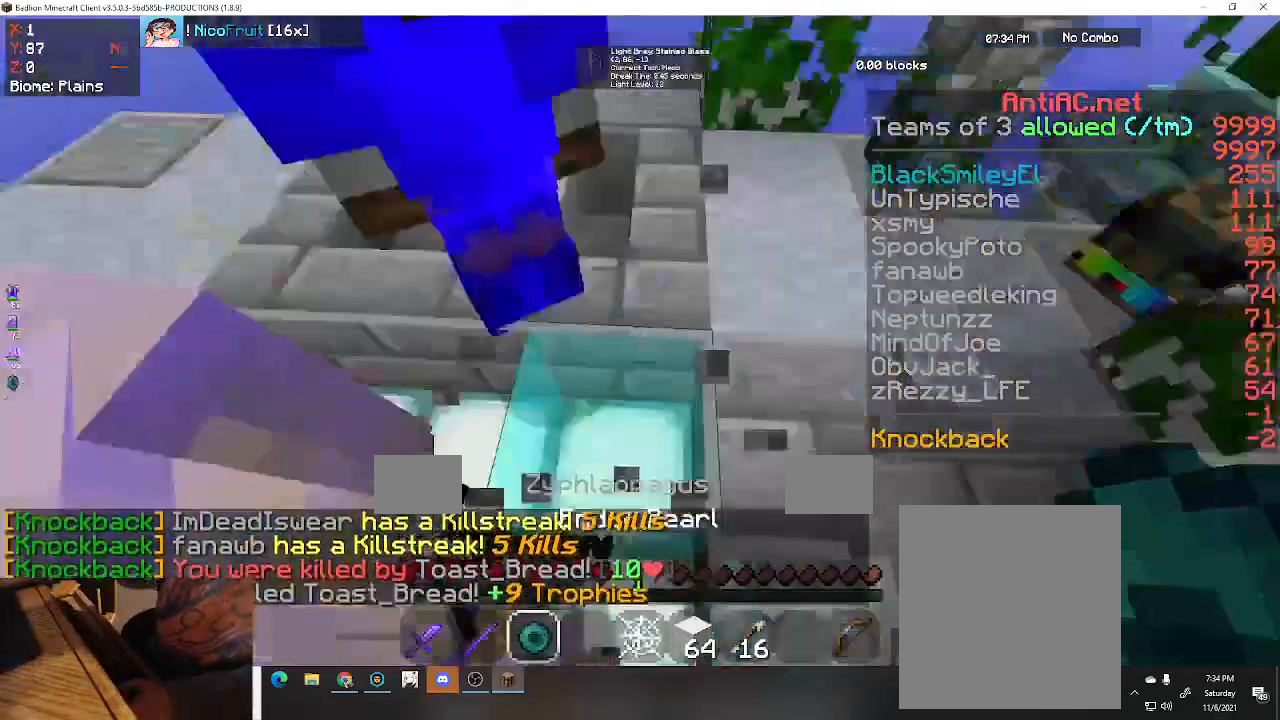
{"keys": ["a", "w"], "events": []}
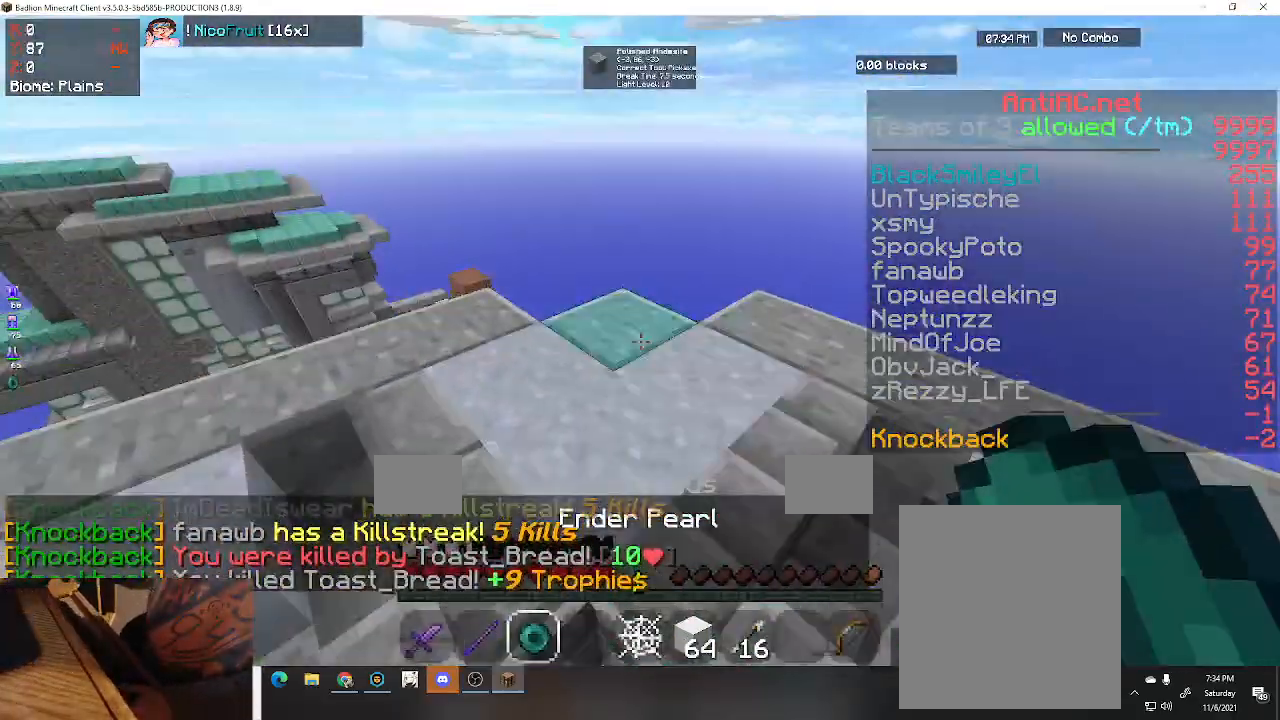
{"keys": ["w"], "events": [[33, "a", "up"], [267, "a", "down"], [500, "a", "up"]]}
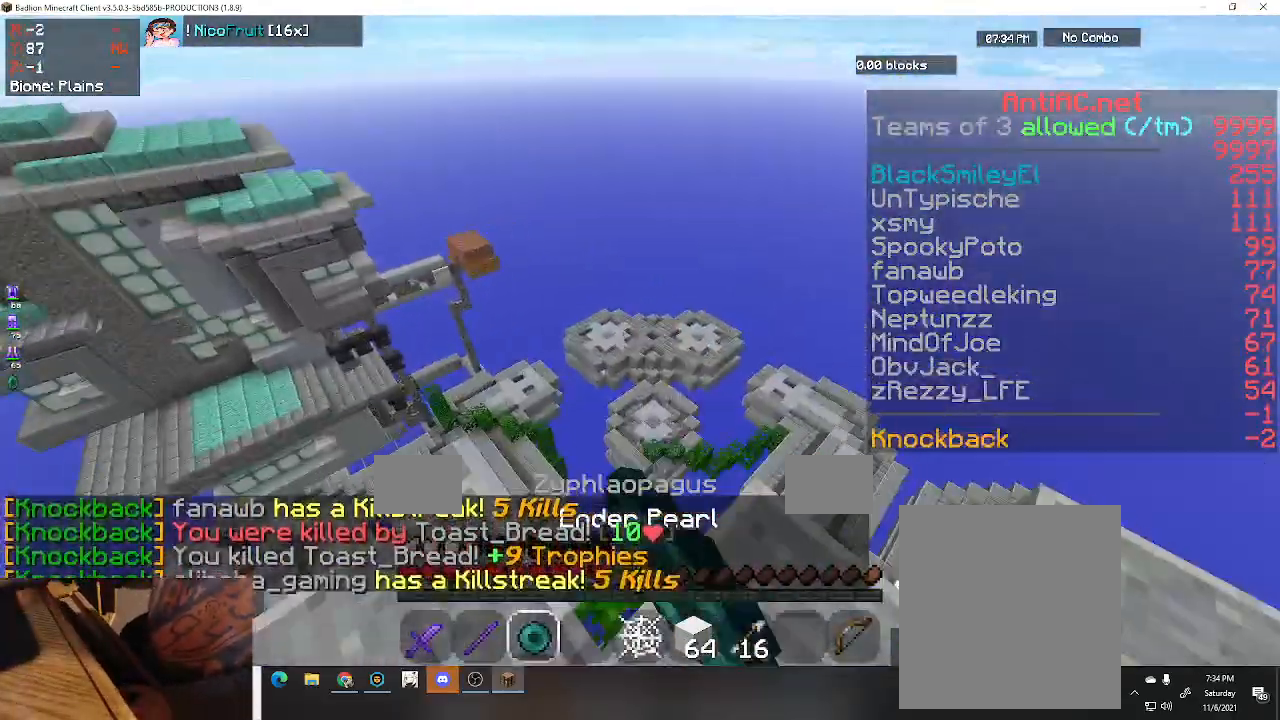
{"keys": ["a", "space", "w"], "events": [[167, "space", "down"], [400, "a", "down"]]}
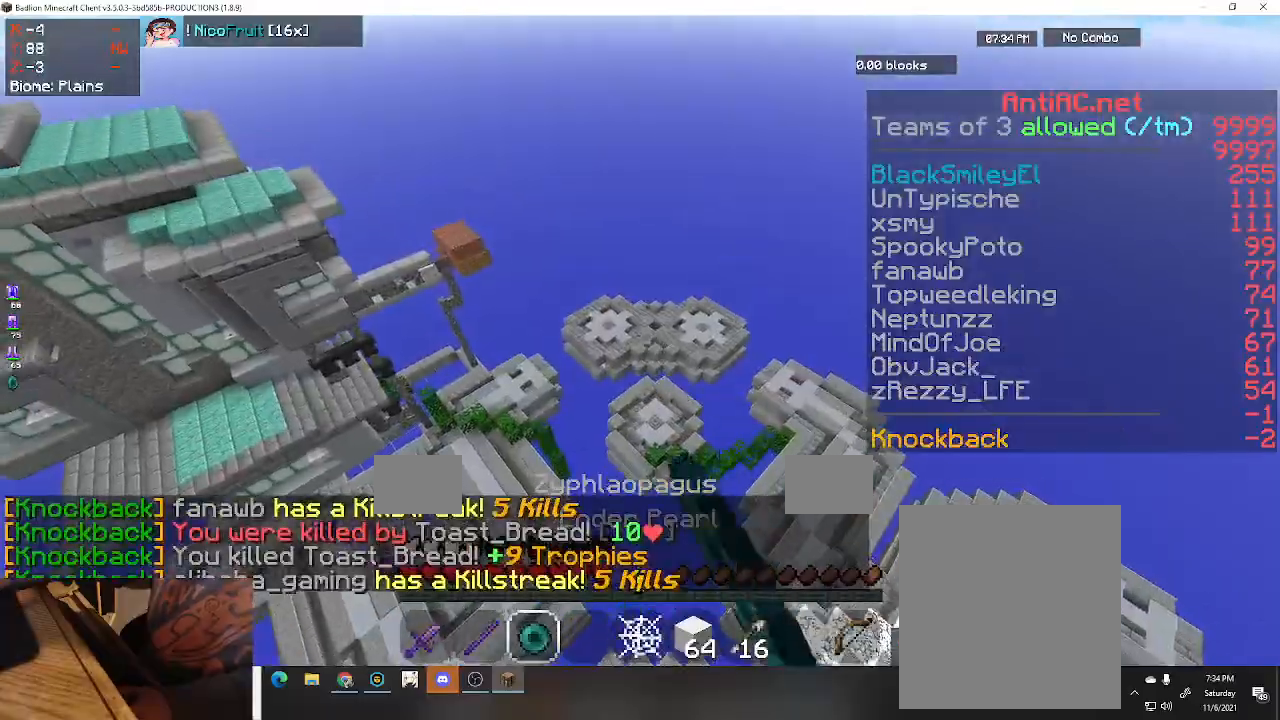
{"keys": ["a", "space", "w"], "events": []}
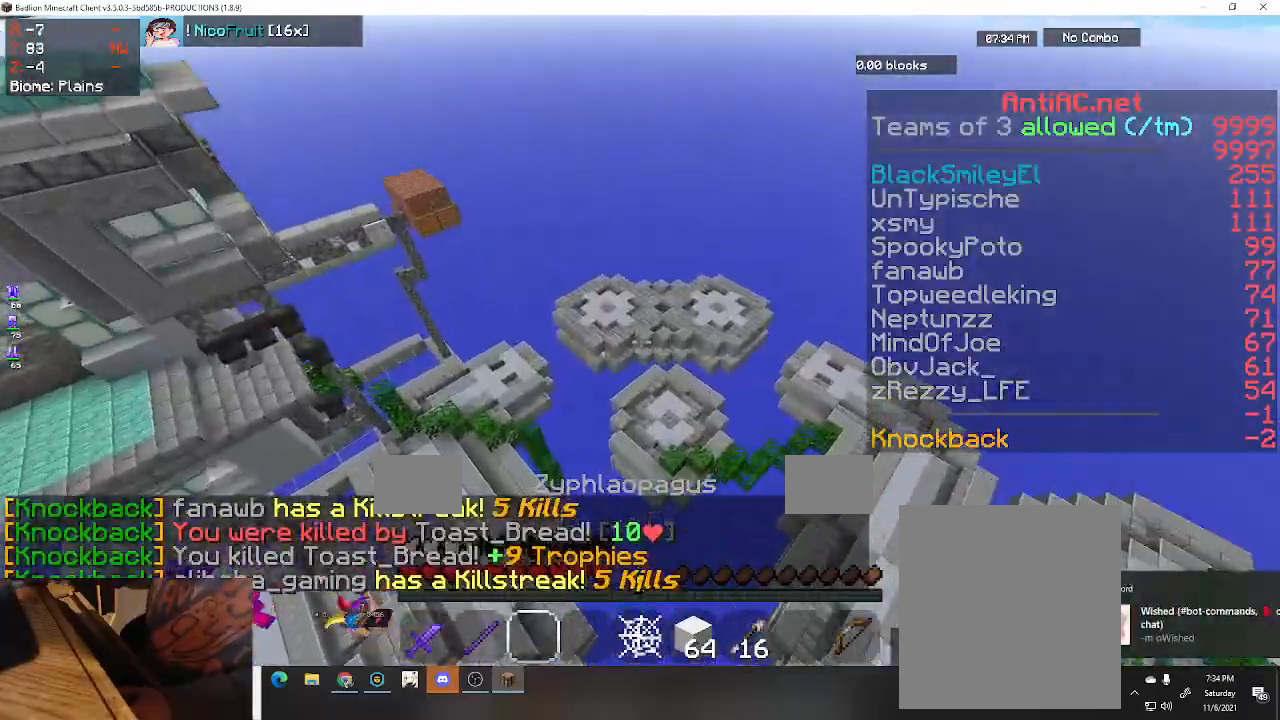
{"keys": ["a", "d", "space", "w"]}
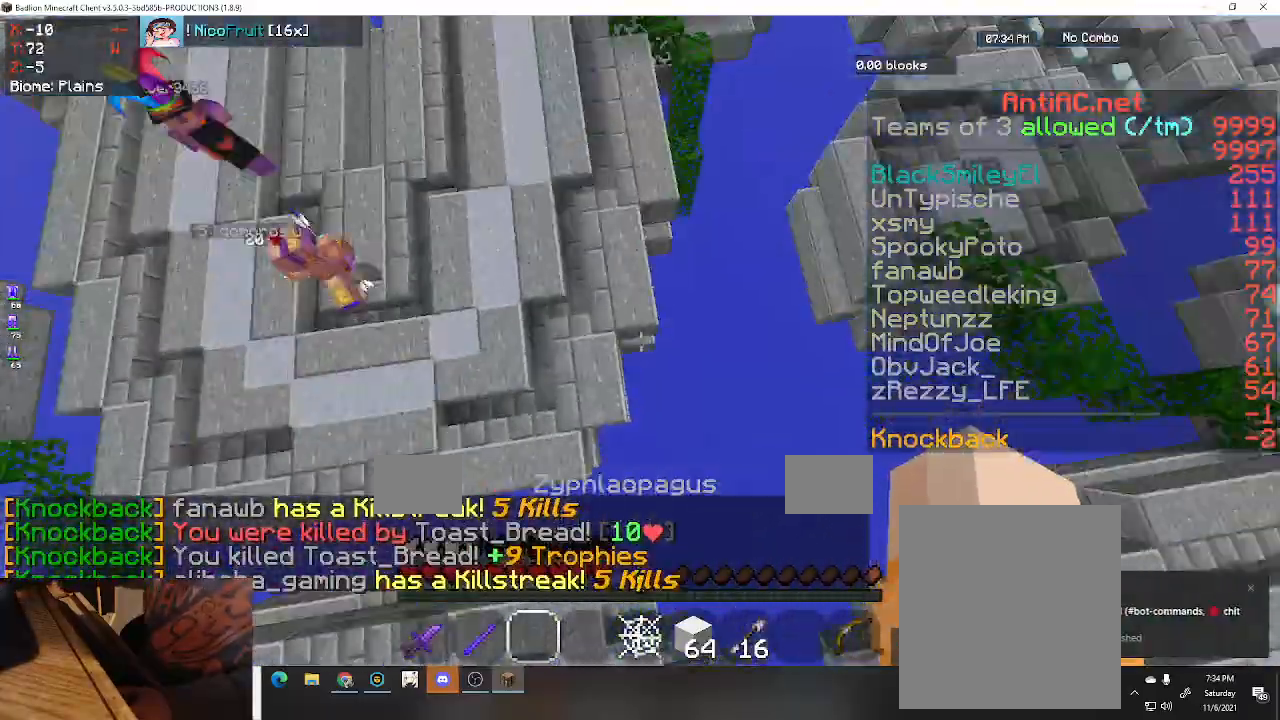
{"keys": ["d"], "events": [[267, "a", "up"], [267, "w", "up"], [467, "space", "up"]]}
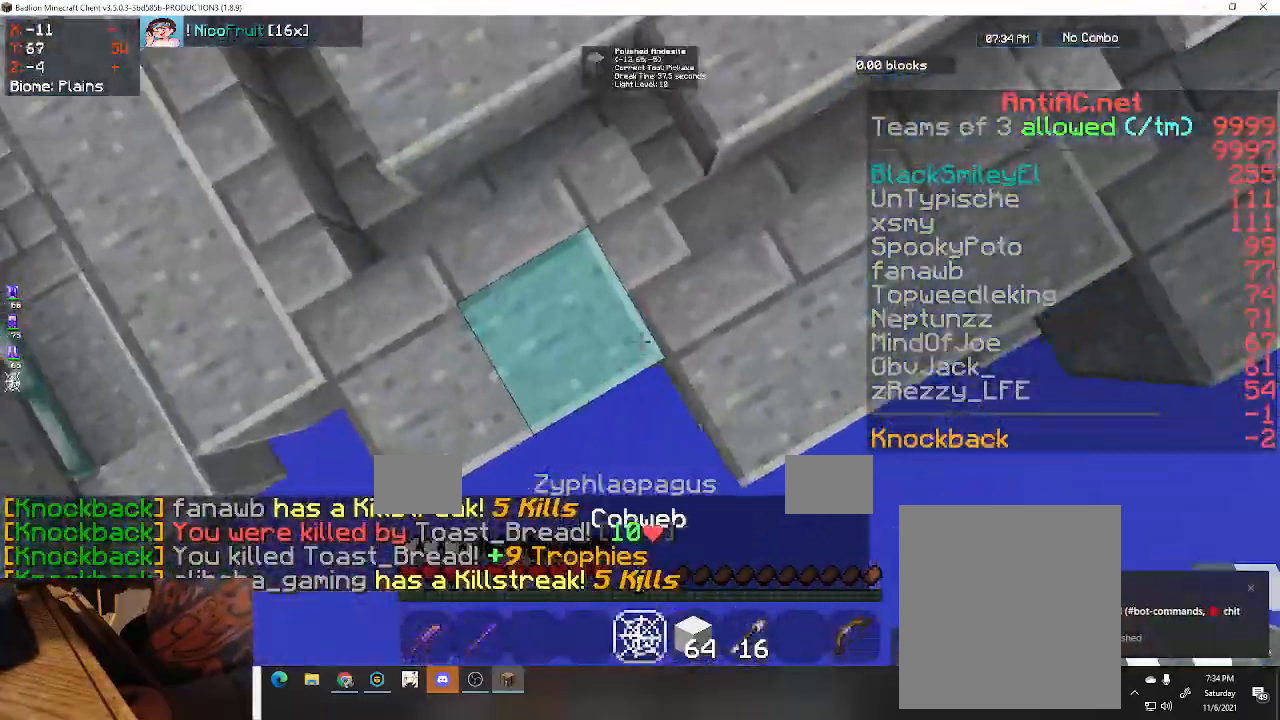
{"keys": ["d"], "events": []}
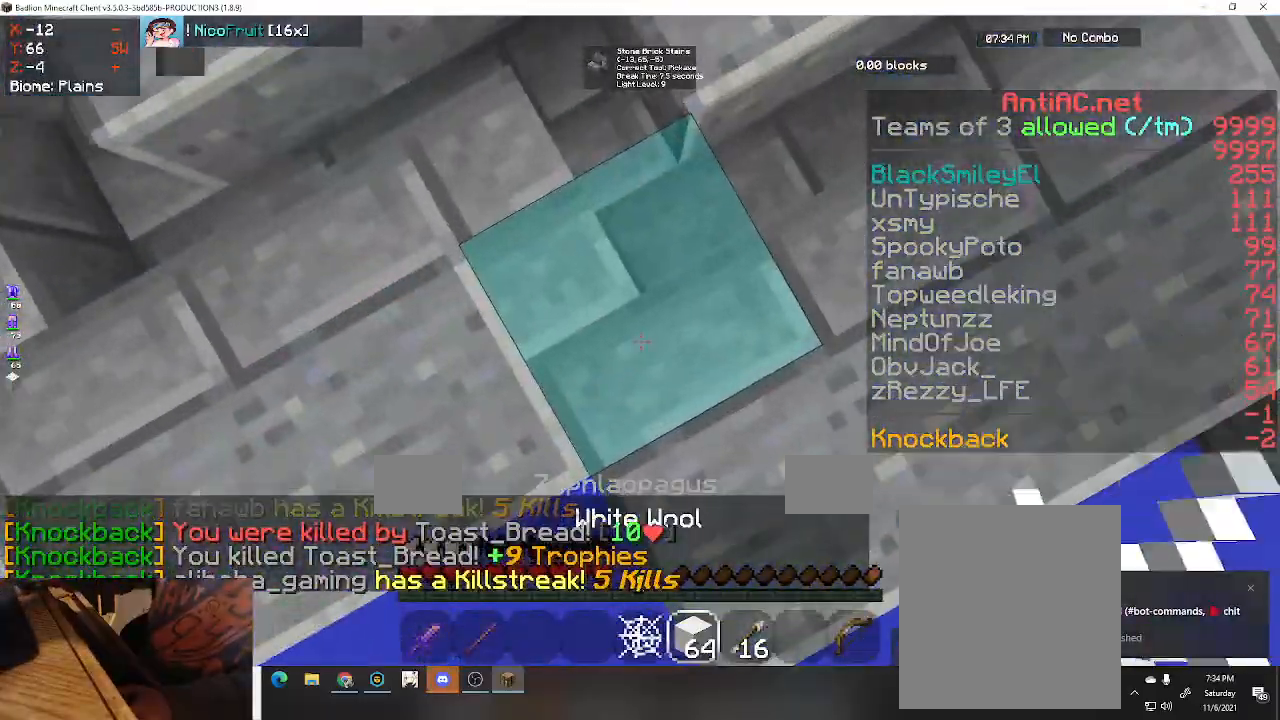
{"keys": ["d"], "events": []}